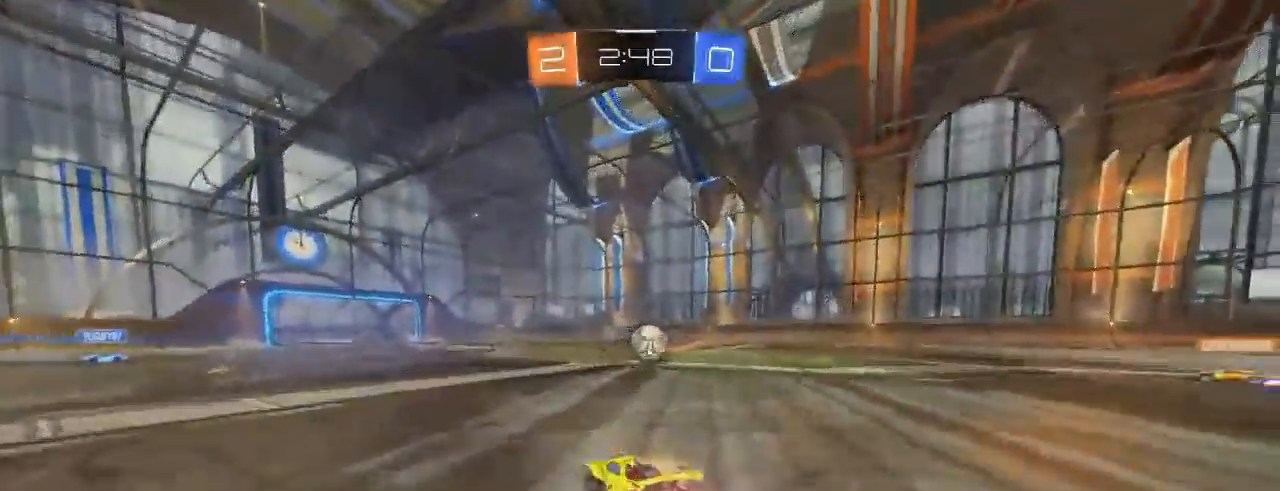
Gameplay with a controller (Xbox layout); each line is a JSON object with the inputs held at the frame after it (dt_ms = milliseconds from this image to that frame). "events" lists button and stick changes between this image and that frame as [ms after this image, input, new state], when the widget could be followed in between.
{"dt_ms": 500, "buttons": ["R2"], "left_stick": "right", "right_stick": "center", "events": [[33, "left_stick", "center"], [133, "L2", "down"], [200, "L2", "up"], [283, "left_stick", "right"], [400, "B", "up"]]}
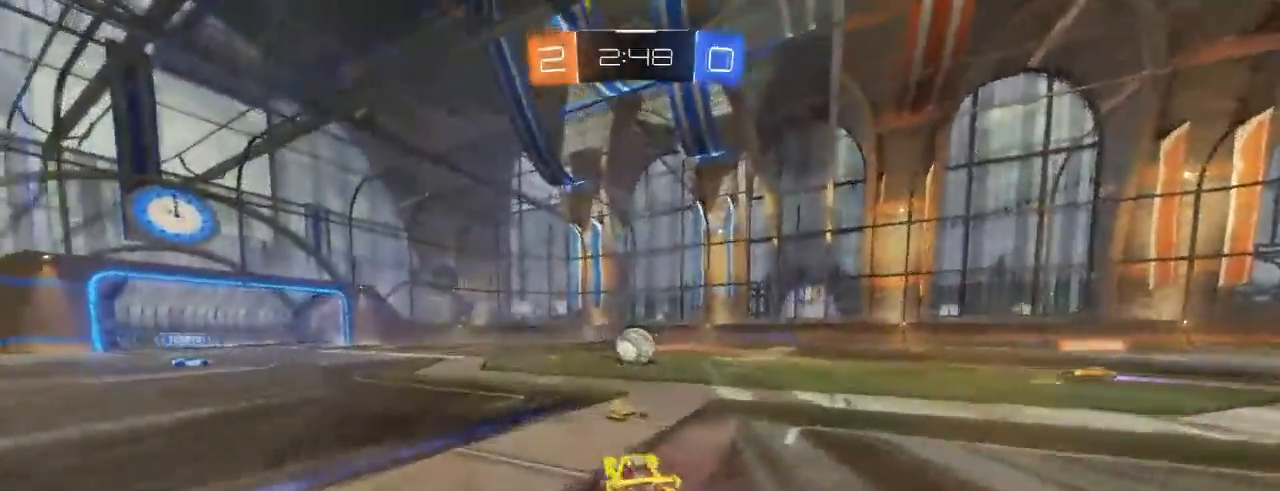
{"dt_ms": 500, "buttons": ["R2"], "left_stick": "right", "right_stick": "center", "events": []}
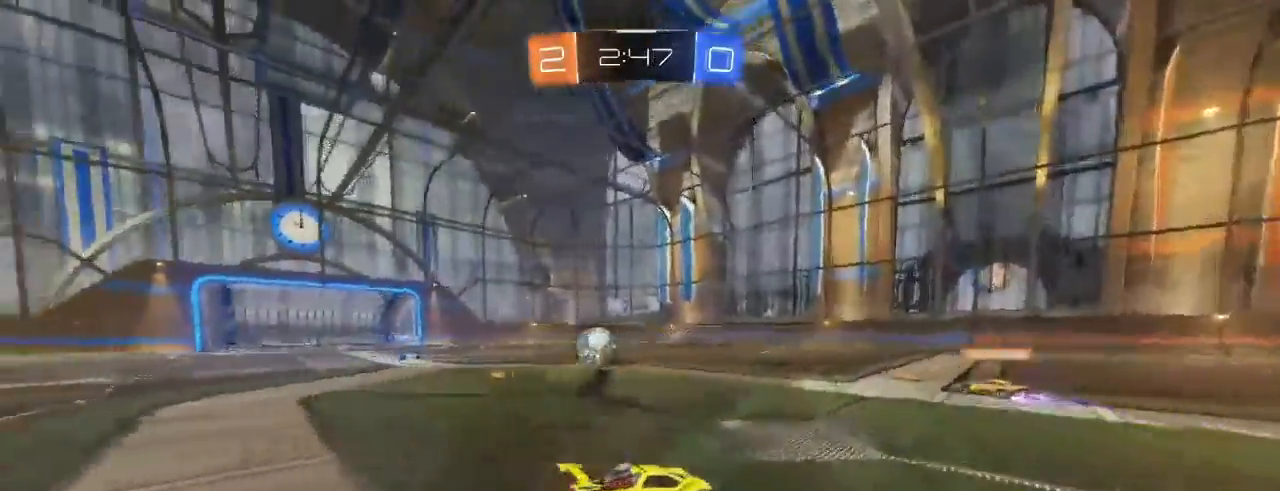
{"dt_ms": 500, "buttons": ["R2"], "left_stick": "center", "right_stick": "center", "events": [[300, "left_stick", "center"]]}
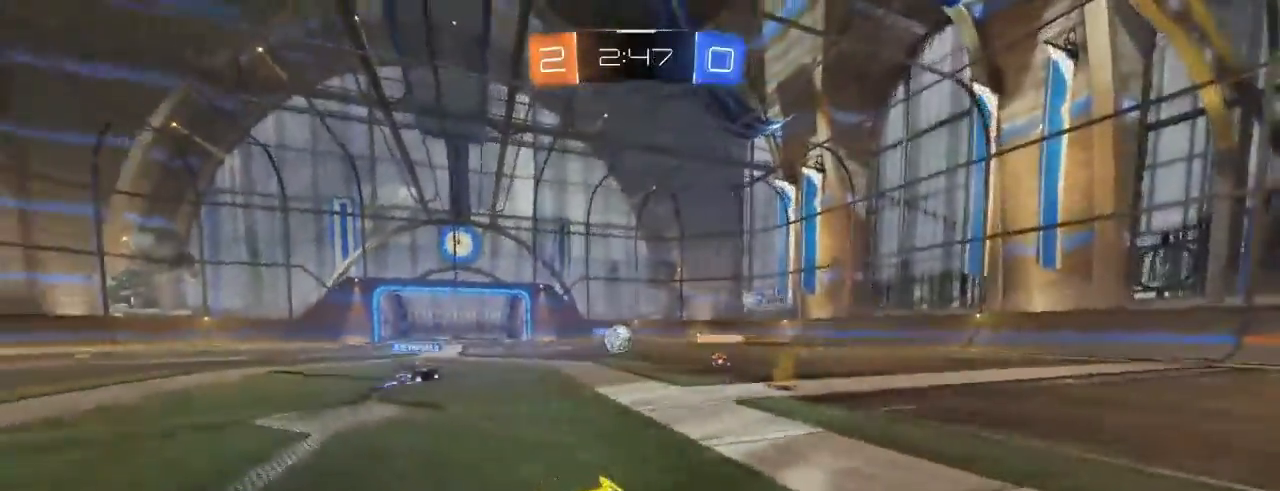
{"dt_ms": 500, "buttons": ["R2"], "left_stick": "left", "right_stick": "center", "events": [[383, "X", "down"], [383, "left_stick", "left"], [483, "X", "up"]]}
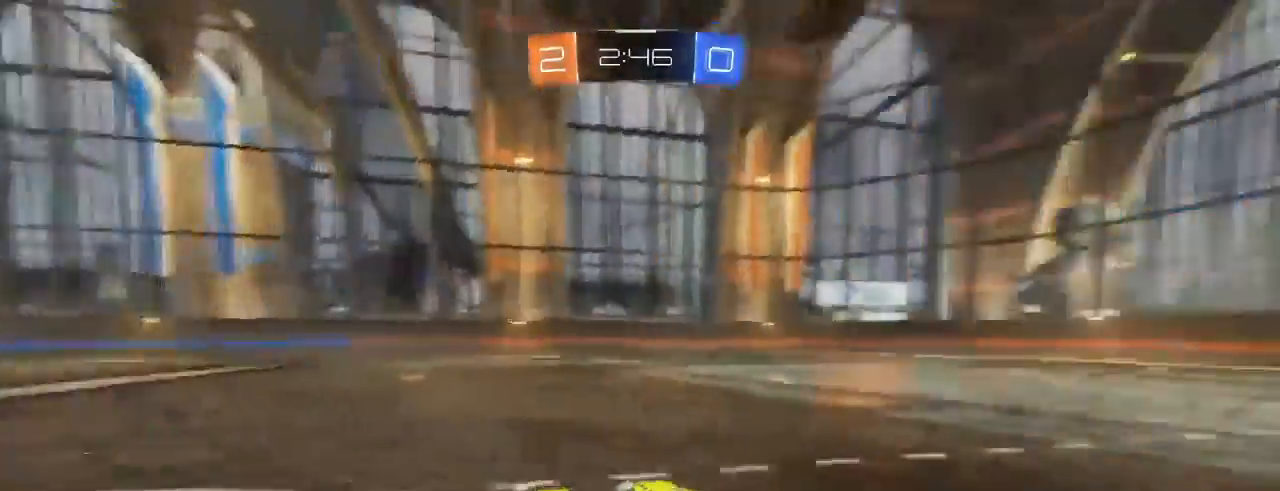
{"dt_ms": 500, "buttons": ["R2"], "left_stick": "left", "right_stick": "center", "events": [[67, "left_stick", "center"], [83, "B", "down"], [183, "B", "up"], [283, "B", "down"], [350, "B", "up"], [450, "left_stick", "left"]]}
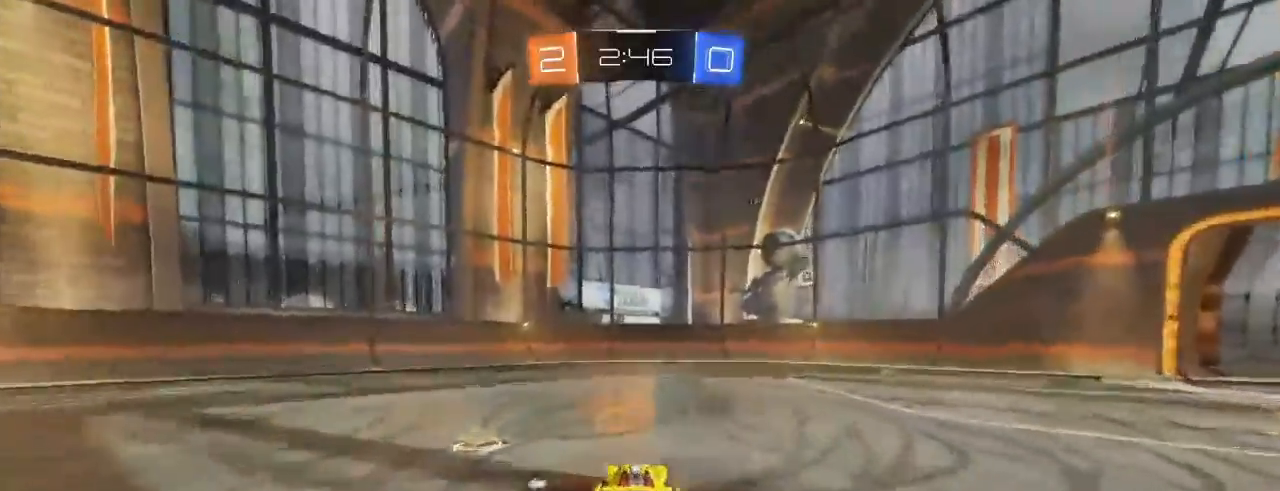
{"dt_ms": 500, "buttons": ["R2"], "left_stick": "right", "right_stick": "center", "events": [[183, "L2", "down"], [233, "left_stick", "right"], [267, "L2", "up"]]}
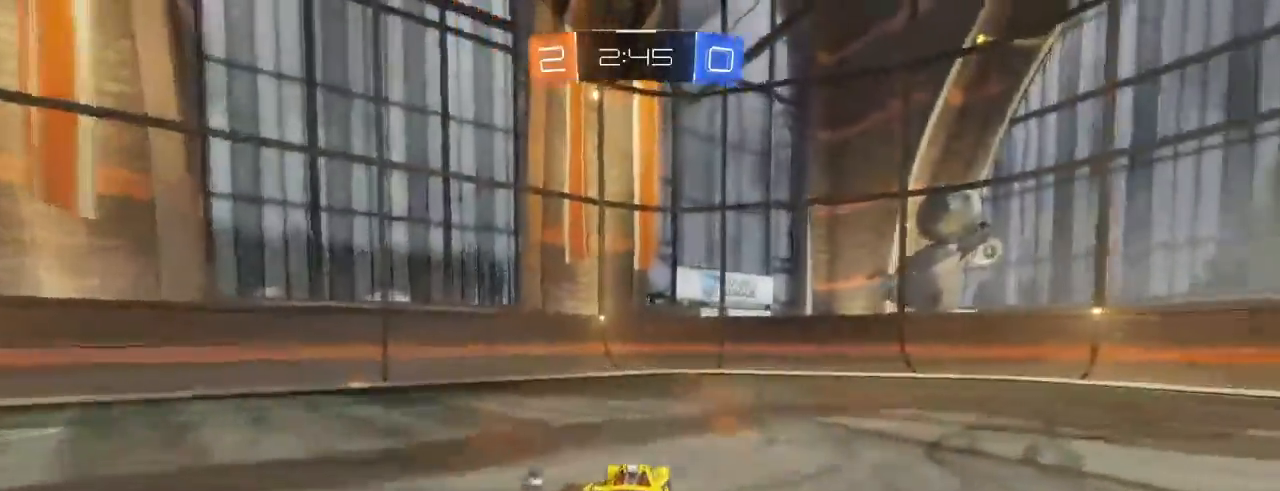
{"dt_ms": 500, "buttons": ["L2", "R2"], "left_stick": "center", "right_stick": "center", "events": [[67, "X", "down"], [200, "X", "up"], [200, "left_stick", "center"], [500, "L2", "down"]]}
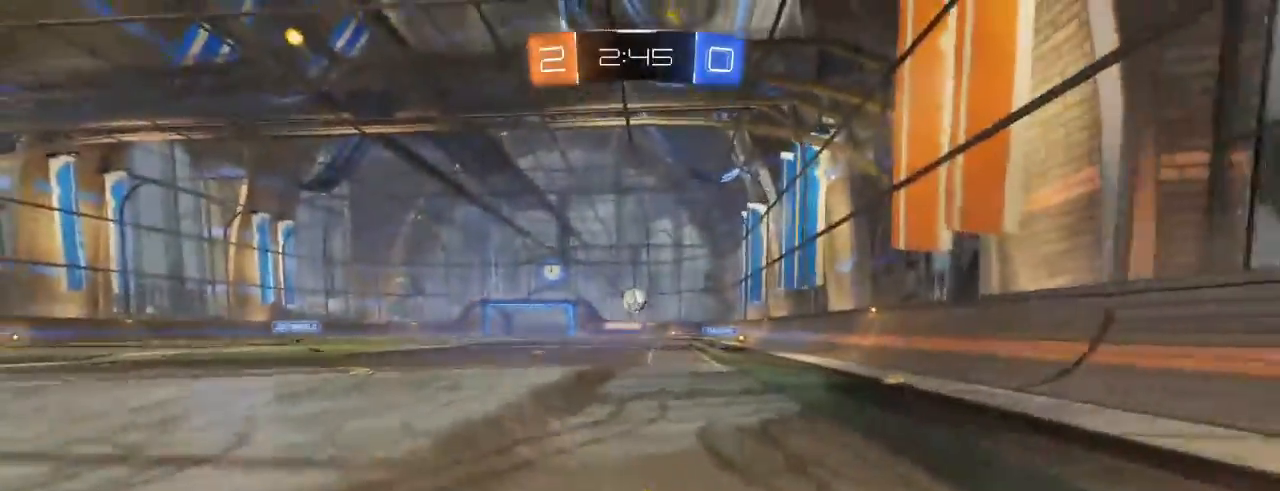
{"dt_ms": 500, "buttons": ["R2"], "left_stick": "right", "right_stick": "center", "events": [[67, "left_stick", "right"], [150, "R2", "up"], [350, "R2", "down"], [383, "left_stick", "center"], [450, "L2", "up"], [483, "left_stick", "right"]]}
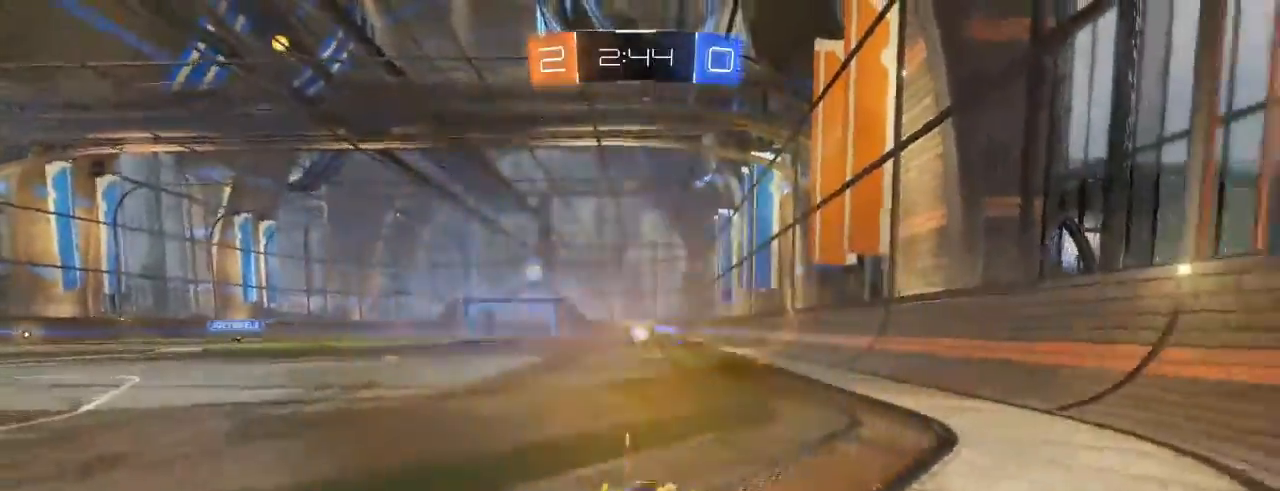
{"dt_ms": 500, "buttons": ["R2"], "left_stick": "right", "right_stick": "center", "events": [[367, "B", "down"], [450, "B", "up"]]}
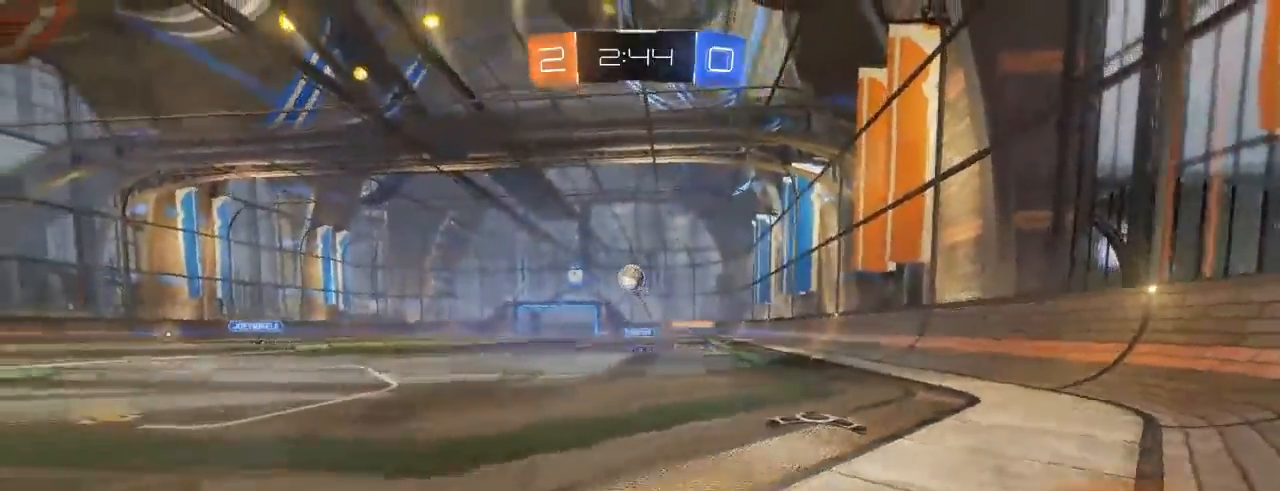
{"dt_ms": 500, "buttons": ["A", "B", "R2"], "left_stick": "center", "right_stick": "center", "events": [[250, "A", "down"], [250, "left_stick", "down-right"], [383, "A", "up"], [400, "B", "down"], [433, "left_stick", "center"], [483, "A", "down"]]}
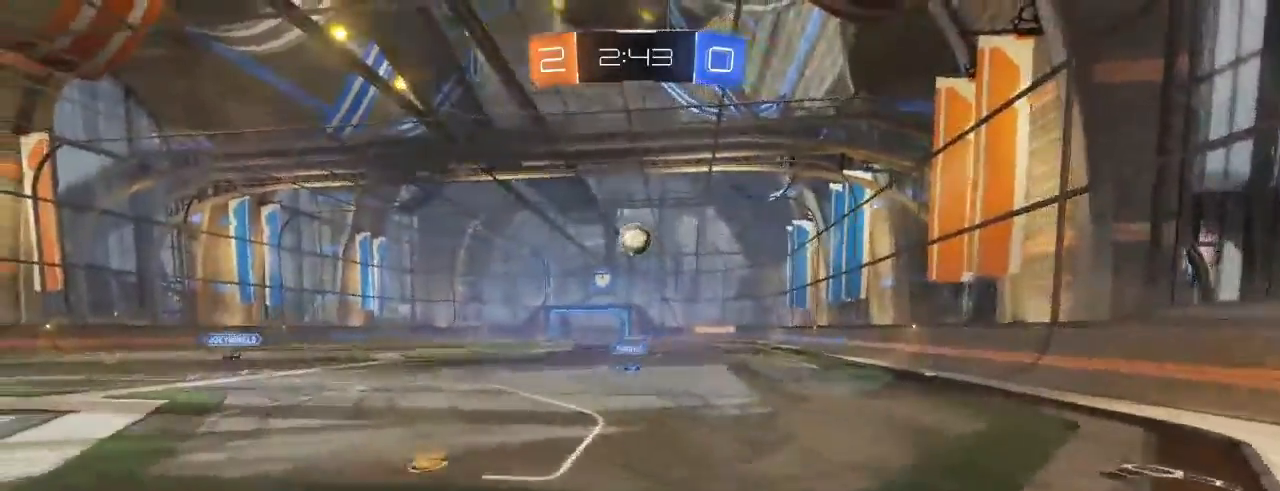
{"dt_ms": 500, "buttons": ["B", "L1", "R2"], "left_stick": "right", "right_stick": "center", "events": [[17, "B", "up"], [50, "left_stick", "down"], [83, "B", "down"], [100, "A", "up"], [133, "B", "up"], [217, "B", "down"], [333, "L1", "down"], [333, "left_stick", "right"]]}
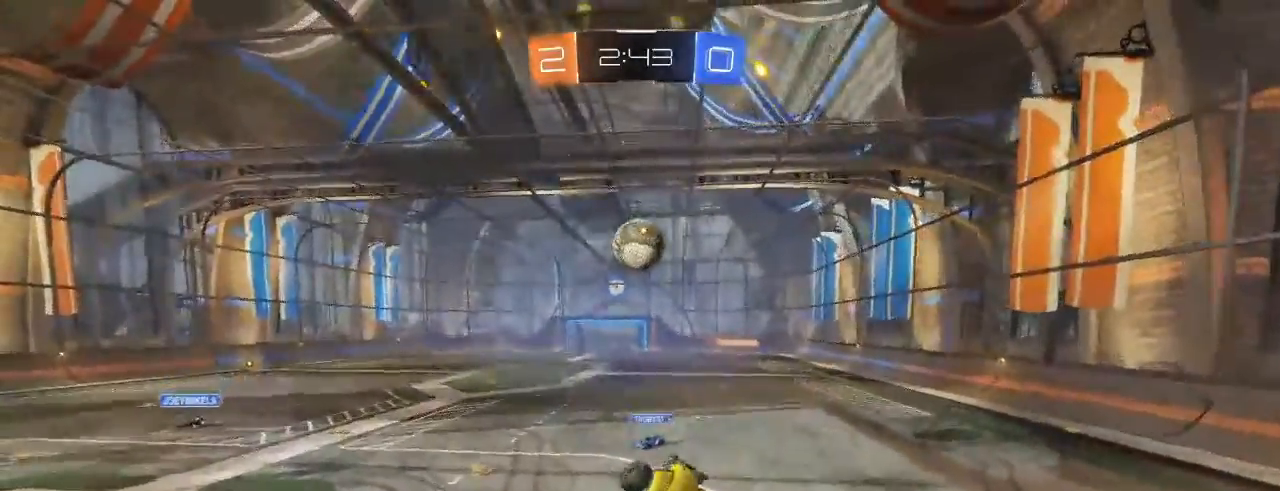
{"dt_ms": 500, "buttons": ["B", "L1", "R2"], "left_stick": "down", "right_stick": "center", "events": [[150, "B", "up"], [233, "left_stick", "down"], [417, "B", "down"]]}
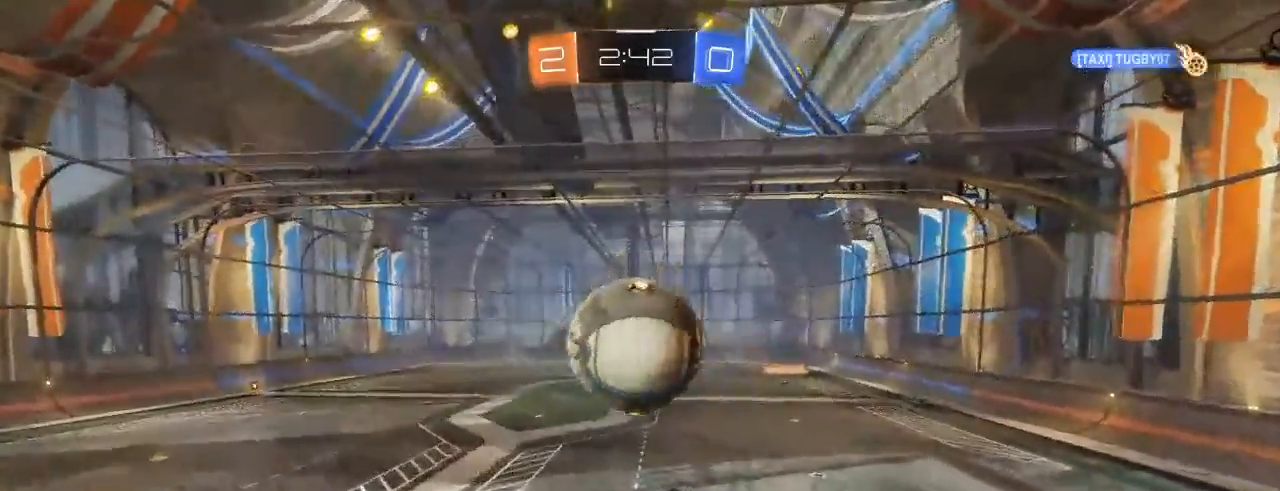
{"dt_ms": 500, "buttons": ["R2"], "left_stick": "center", "right_stick": "center", "events": [[50, "left_stick", "right"], [317, "L1", "up"], [350, "B", "up"], [383, "left_stick", "center"]]}
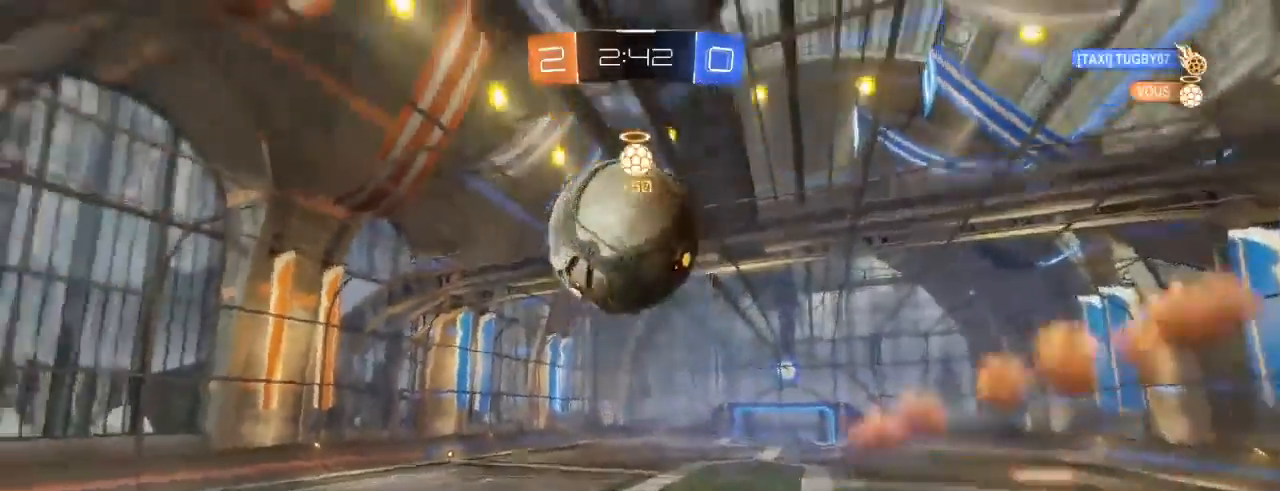
{"dt_ms": 500, "buttons": ["R2"], "left_stick": "center", "right_stick": "center", "events": [[133, "left_stick", "left"], [400, "left_stick", "center"]]}
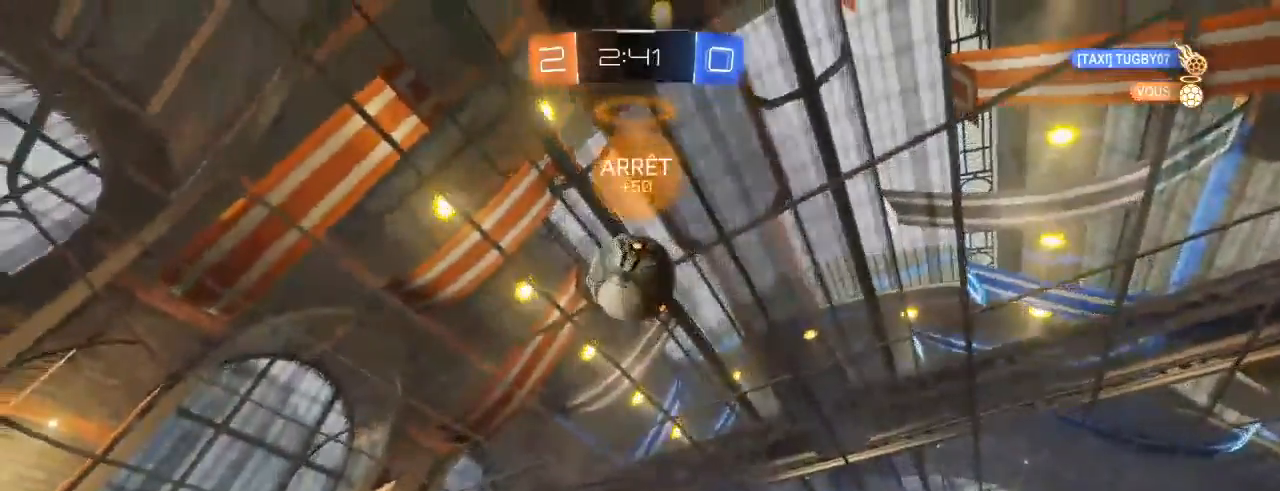
{"dt_ms": 1000, "buttons": ["B", "R2"], "left_stick": "center", "right_stick": "center"}
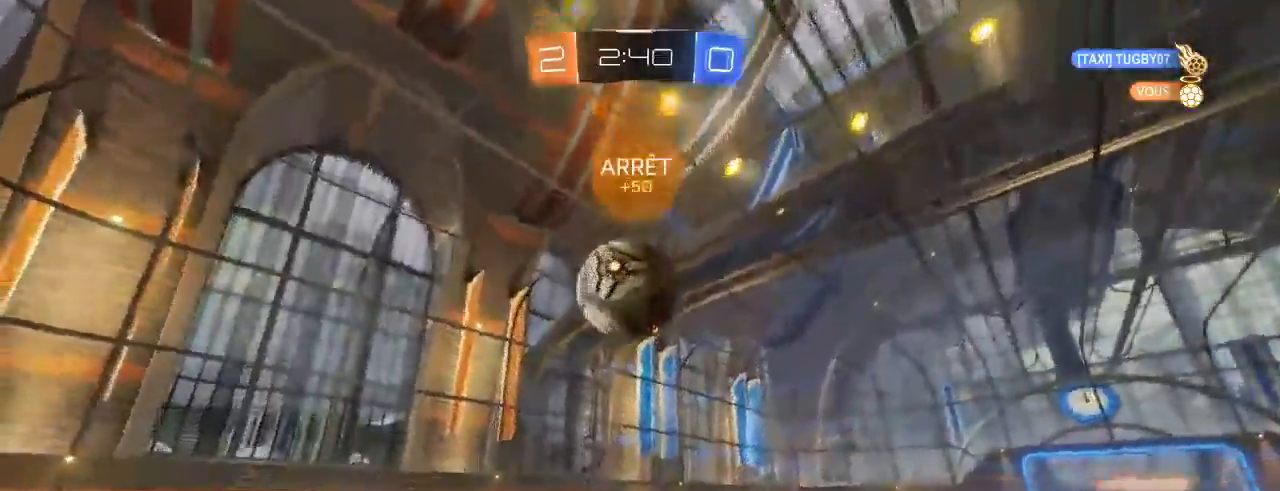
{"dt_ms": 500, "buttons": ["R2"], "left_stick": "center", "right_stick": "center", "events": [[83, "L2", "down"], [150, "L2", "up"], [200, "left_stick", "left"], [283, "B", "up"], [333, "left_stick", "center"]]}
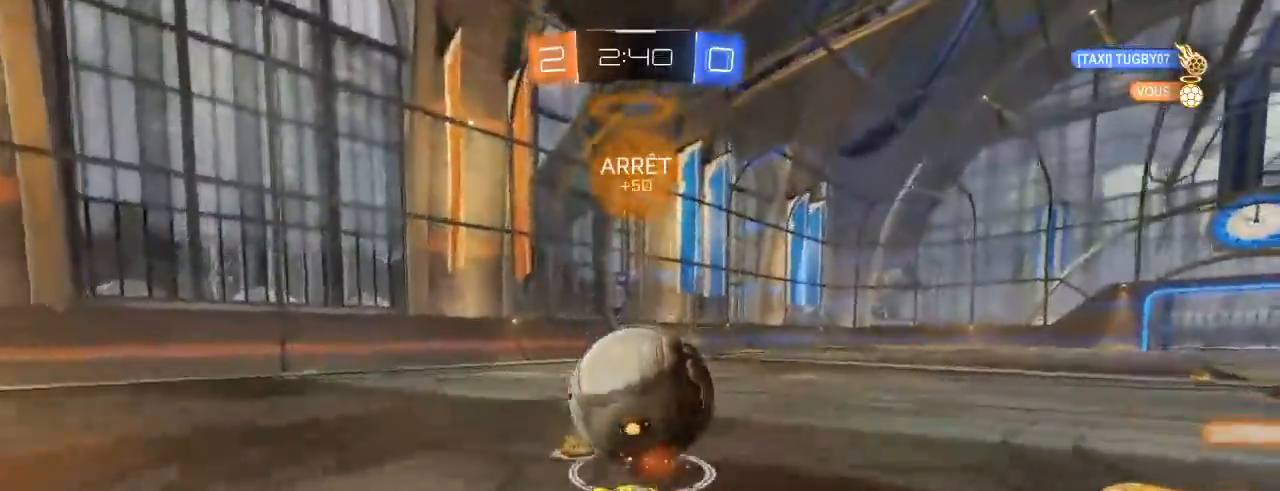
{"dt_ms": 500, "buttons": ["B", "R2"], "left_stick": "center", "right_stick": "center", "events": [[67, "left_stick", "right"], [183, "left_stick", "center"], [200, "B", "down"], [217, "L2", "down"], [267, "L2", "up"], [300, "B", "up"], [367, "B", "down"]]}
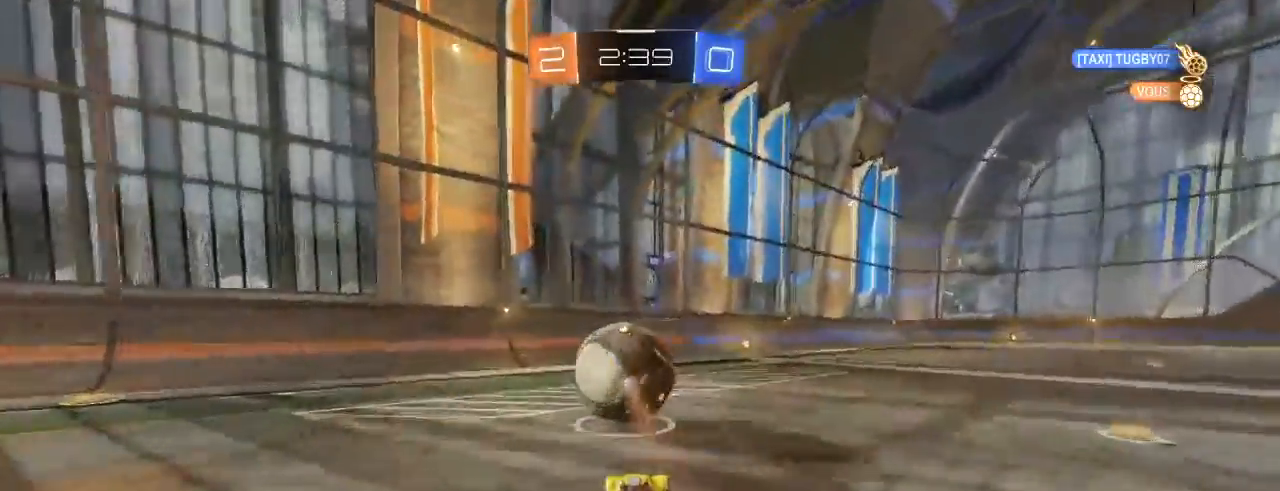
{"dt_ms": 500, "buttons": ["R2"], "left_stick": "left", "right_stick": "center", "events": [[83, "L2", "down"], [133, "L2", "up"], [233, "B", "up"], [467, "left_stick", "left"]]}
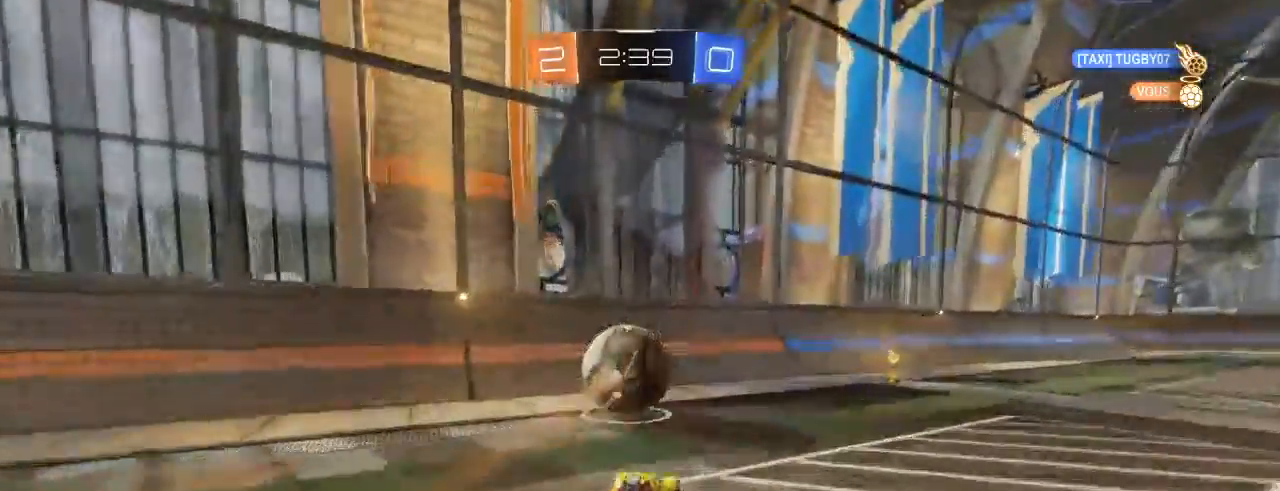
{"dt_ms": 500, "buttons": ["R2"], "left_stick": "center", "right_stick": "center", "events": [[67, "left_stick", "center"], [233, "B", "down"], [317, "left_stick", "left"], [383, "left_stick", "center"], [400, "B", "up"]]}
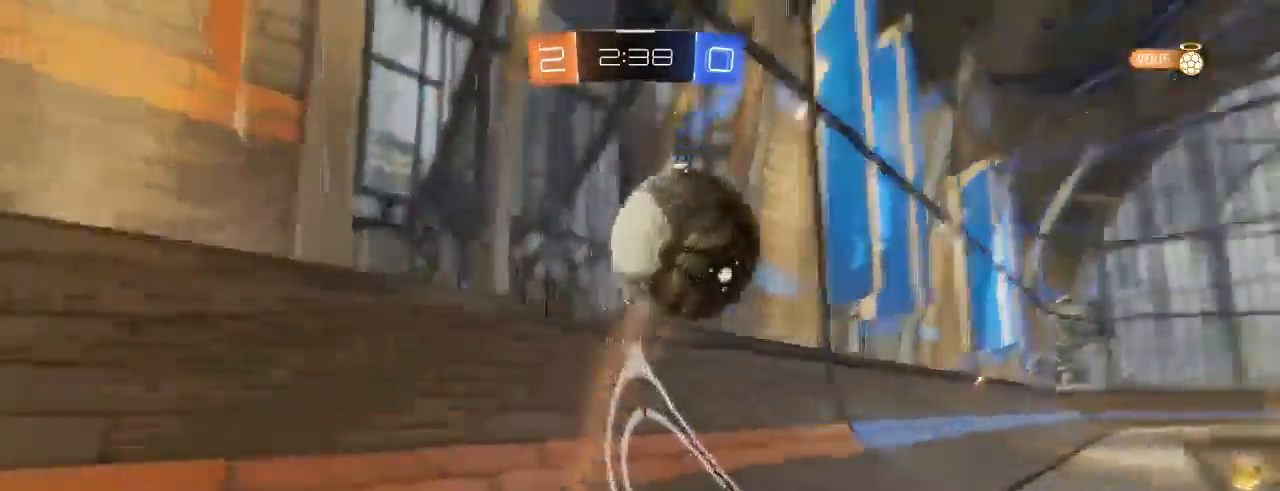
{"dt_ms": 500, "buttons": ["L1", "R2"], "left_stick": "left", "right_stick": "center", "events": [[83, "left_stick", "right"], [250, "A", "down"], [433, "A", "up"], [433, "L1", "down"], [450, "left_stick", "left"]]}
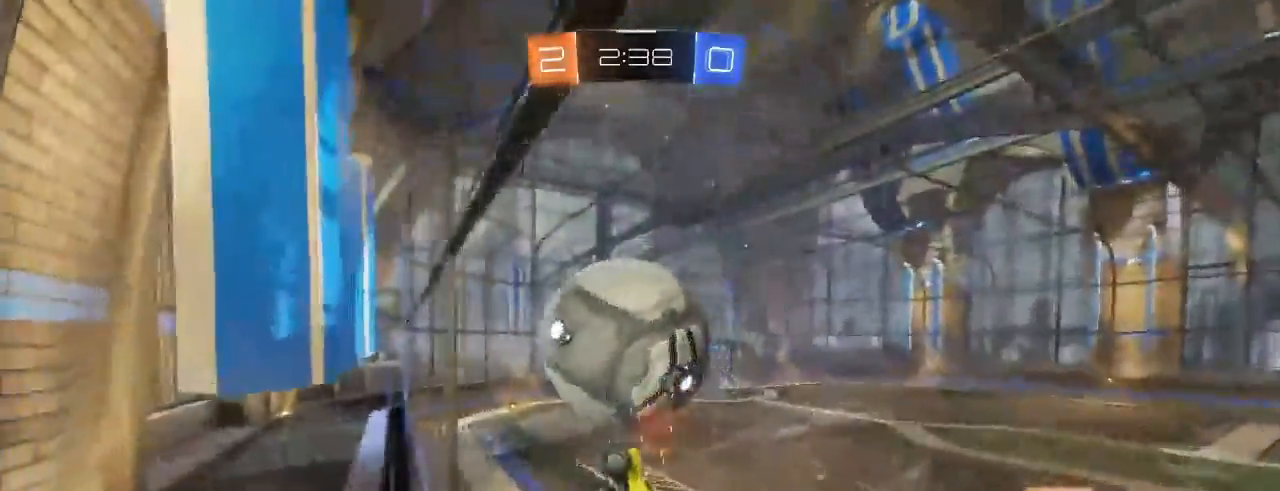
{"dt_ms": 500, "buttons": ["B", "R2"], "left_stick": "up-left", "right_stick": "center", "events": [[150, "B", "down"], [167, "L1", "up"], [200, "L2", "down"], [233, "left_stick", "center"], [250, "L2", "up"], [350, "left_stick", "up-left"]]}
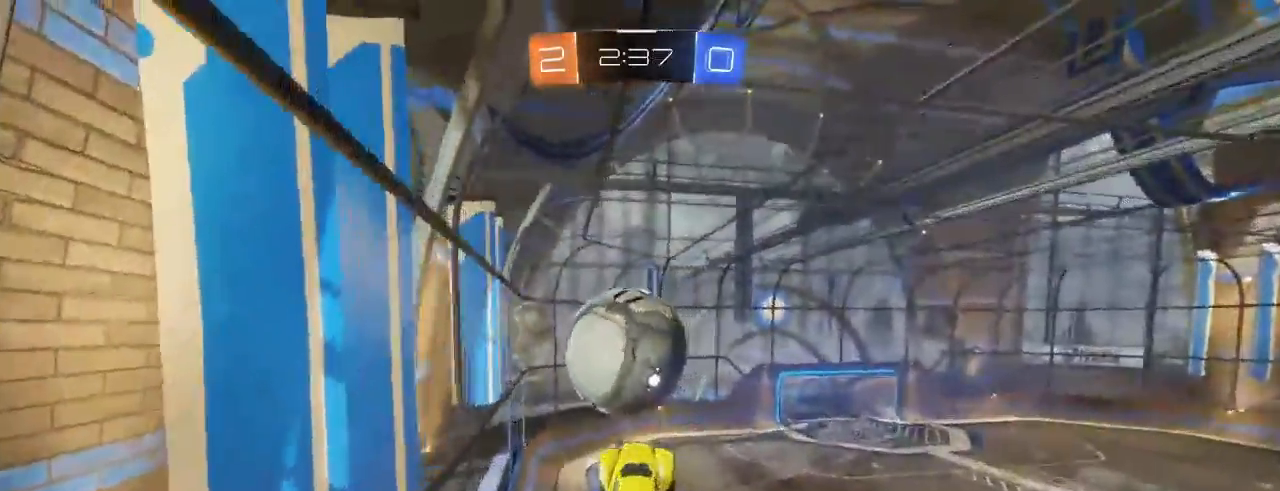
{"dt_ms": 500, "buttons": ["A", "B", "L1", "R2", "L3"], "left_stick": "up-left", "right_stick": "center", "events": [[67, "left_stick", "center"], [200, "left_stick", "up-left"], [217, "L1", "down"], [400, "L3", "down"], [433, "A", "down"]]}
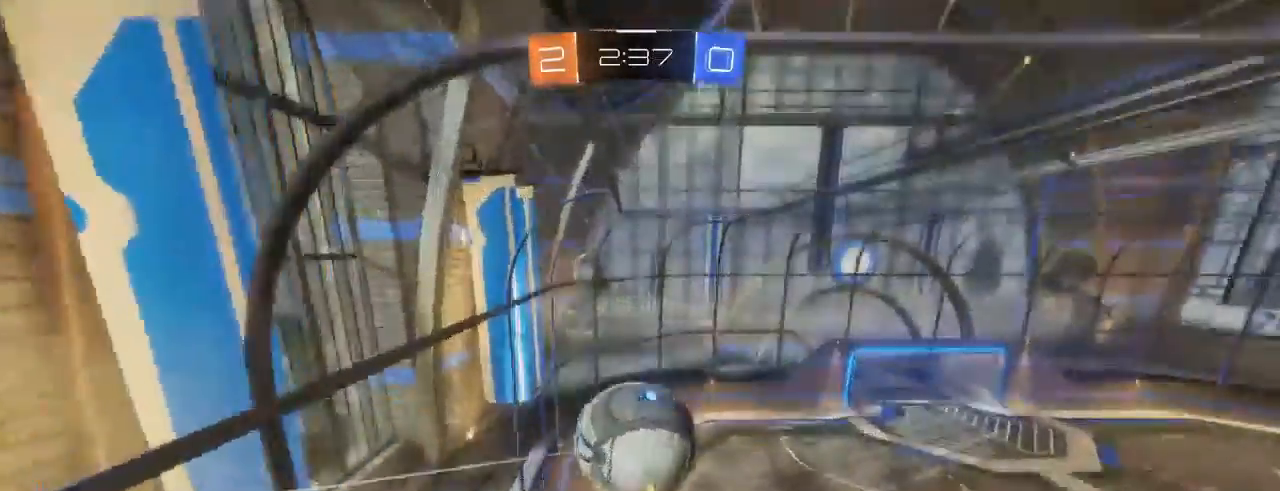
{"dt_ms": 500, "buttons": ["R2"], "left_stick": "center", "right_stick": "center", "events": [[100, "A", "up"], [250, "B", "up"], [250, "L3", "up"], [300, "L1", "up"], [400, "SELECT", "down"], [400, "left_stick", "center"], [500, "SELECT", "up"]]}
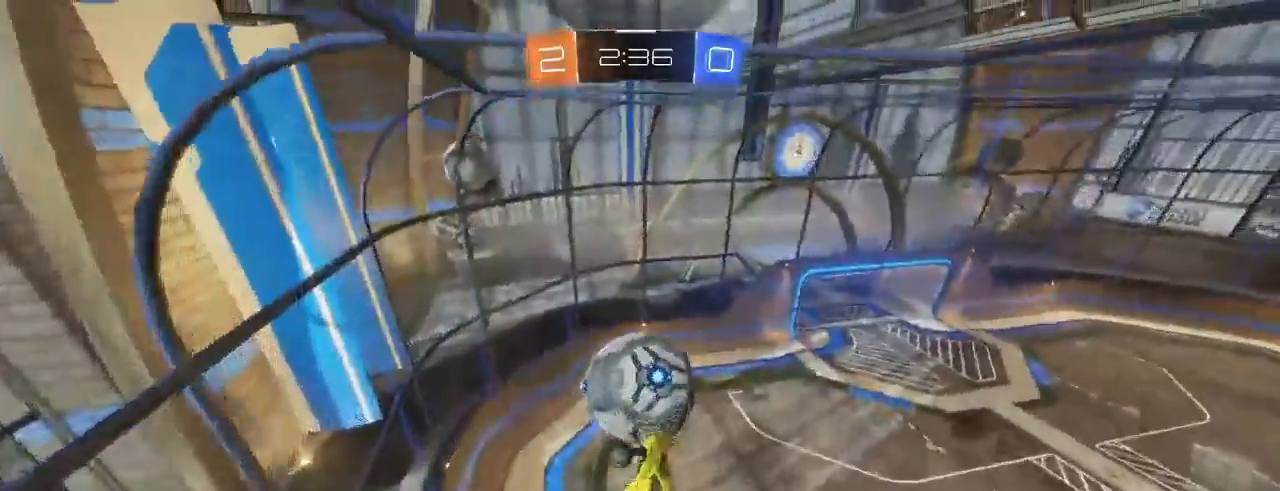
{"dt_ms": 500, "buttons": ["R2"], "left_stick": "right", "right_stick": "center", "events": [[50, "left_stick", "right"], [333, "L1", "down"], [483, "L1", "up"]]}
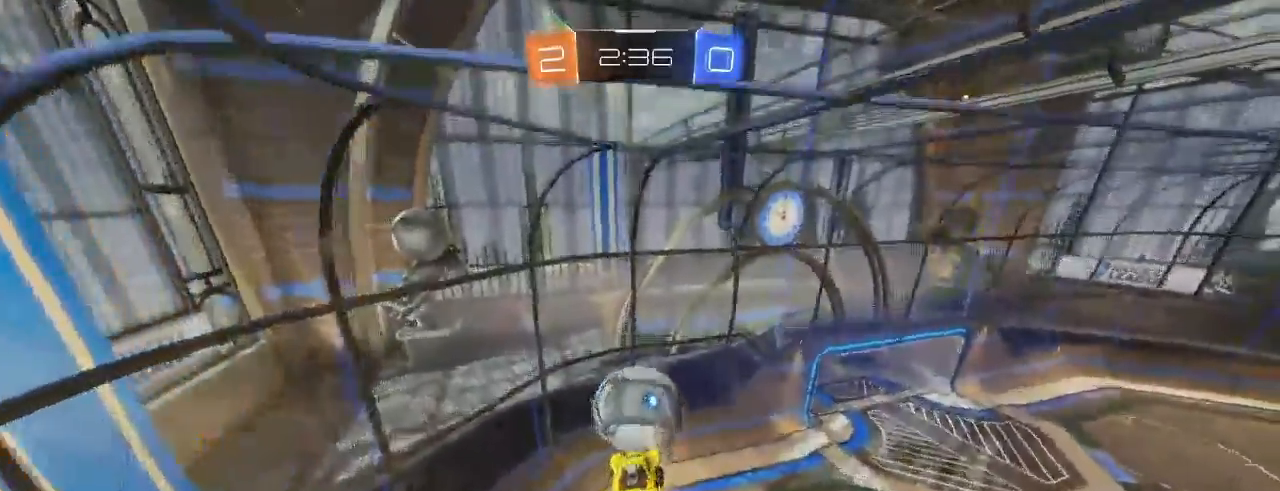
{"dt_ms": 500, "buttons": ["R2"], "left_stick": "center", "right_stick": "center", "events": [[150, "left_stick", "center"]]}